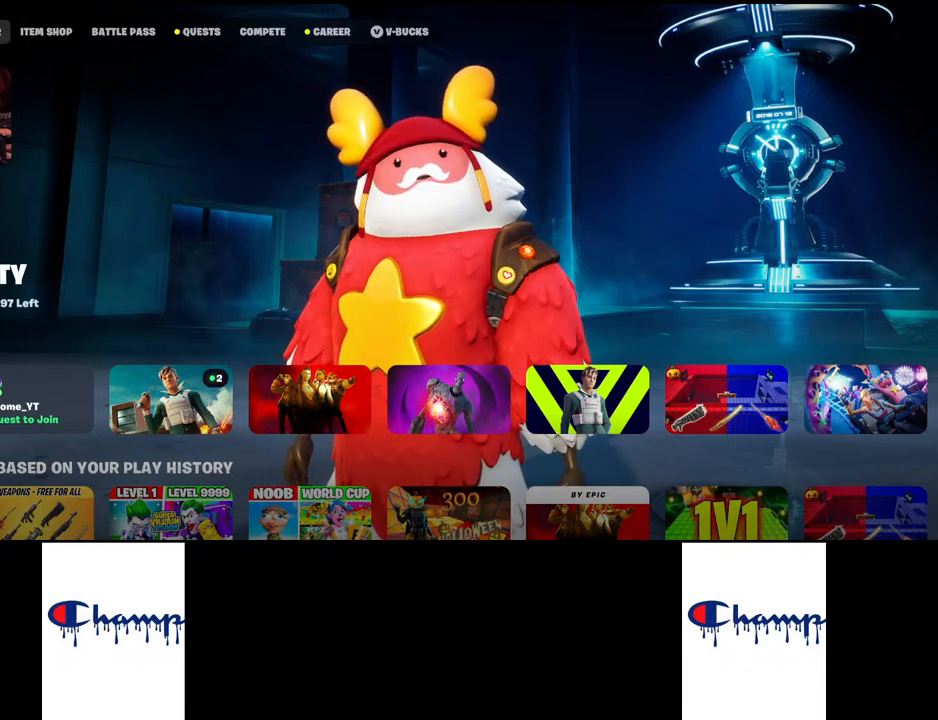
Gameplay with keyboard and mouse; each line is a JSON object with the keys and mouse buttons held at the frame after it. "events" lists presses ("down") and releases ("up") of "1", "2", "3", "4", "a", "alt", "c", "ctrl", "d", "e", "q", "r", "s", "shift", "space", "tab", "w", "x", "z", "mouse_left", "mouse_wheel", "mouse_right", "mouse_mb4" and "mouse_mb5" between this image and that frame as [ms after this image, input, new state], when the widget could be followed in between. "mouse_left", "mouse_wheel", "mouse_right", "mouse_mb4", "mouse_mb5" = the "left", "wheel", "right", "mb4", "mb5" buttons of the "mouse" list. No other keys are recorded. "wheel" means that the mouse wheel is clicked or scrolled. Mouse movement is not recorded.
{"keys": [], "mouse": [], "events": [[234, "mouse_left", "down"], [334, "mouse_left", "up"]]}
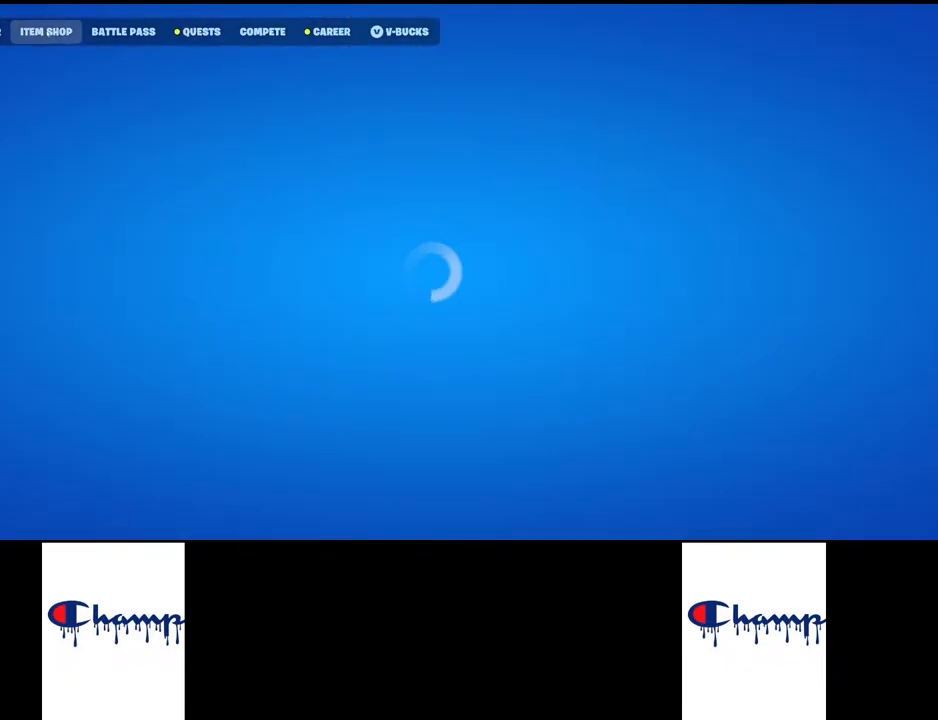
{"keys": [], "mouse": [], "events": []}
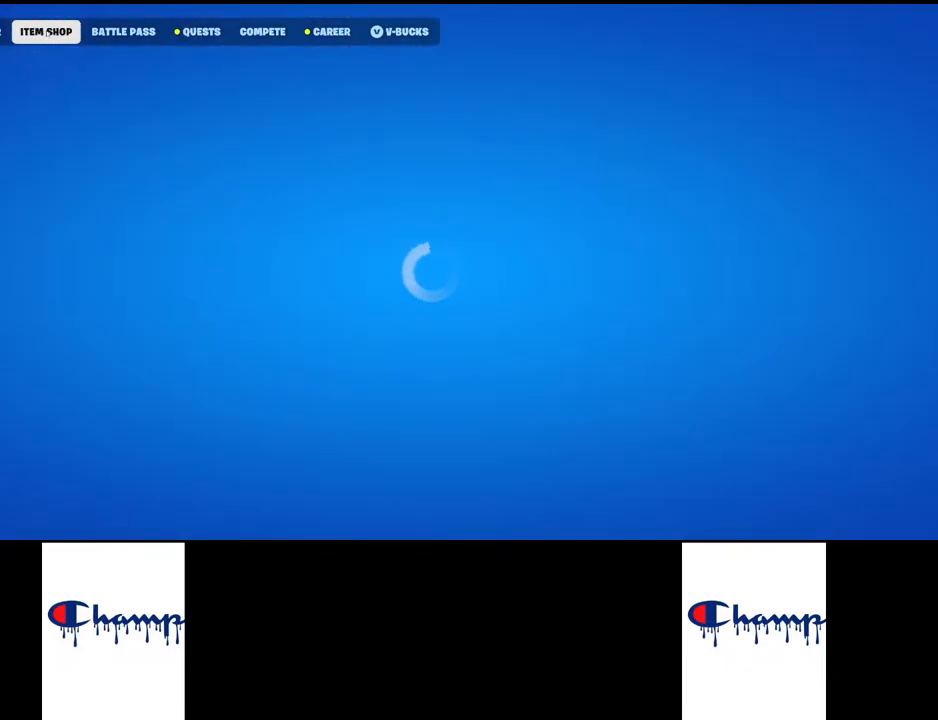
{"keys": [], "mouse": [], "events": []}
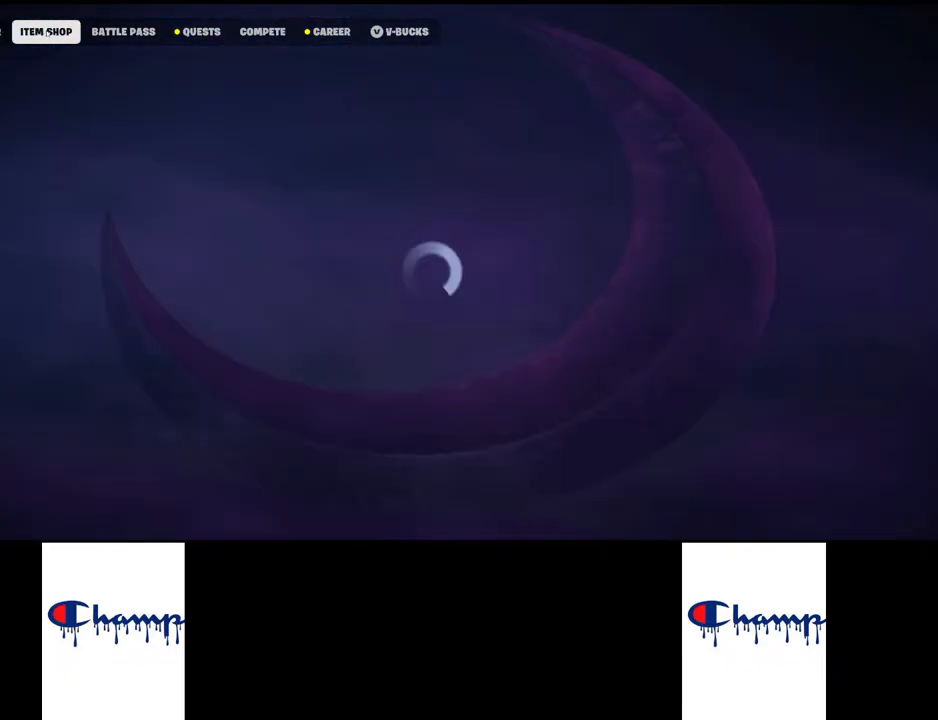
{"keys": [], "mouse": [], "events": []}
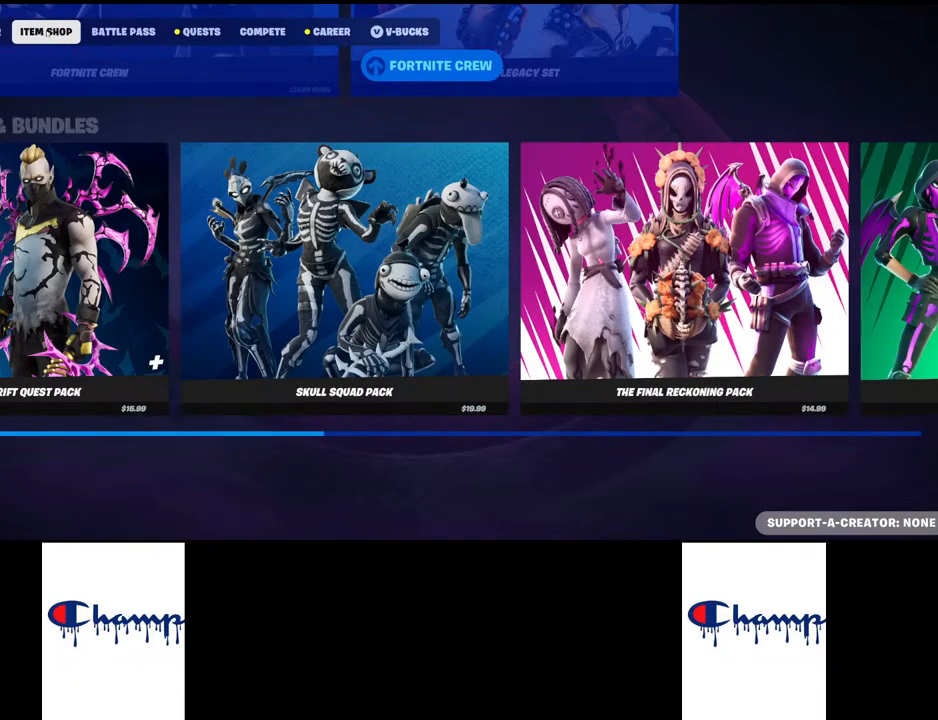
{"keys": [], "mouse": [], "events": []}
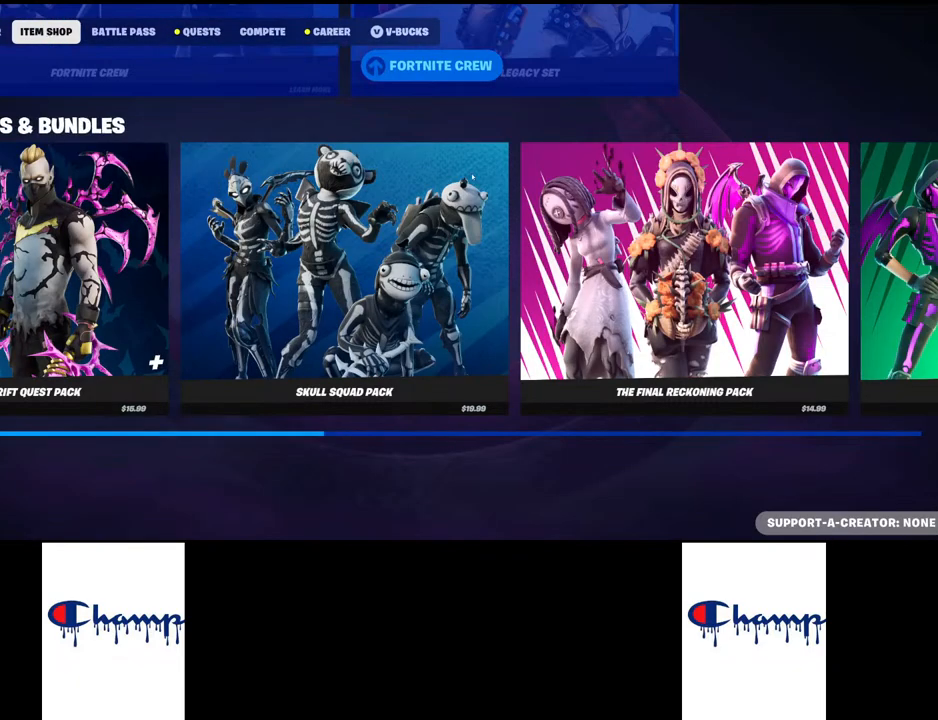
{"keys": [], "mouse": [], "events": []}
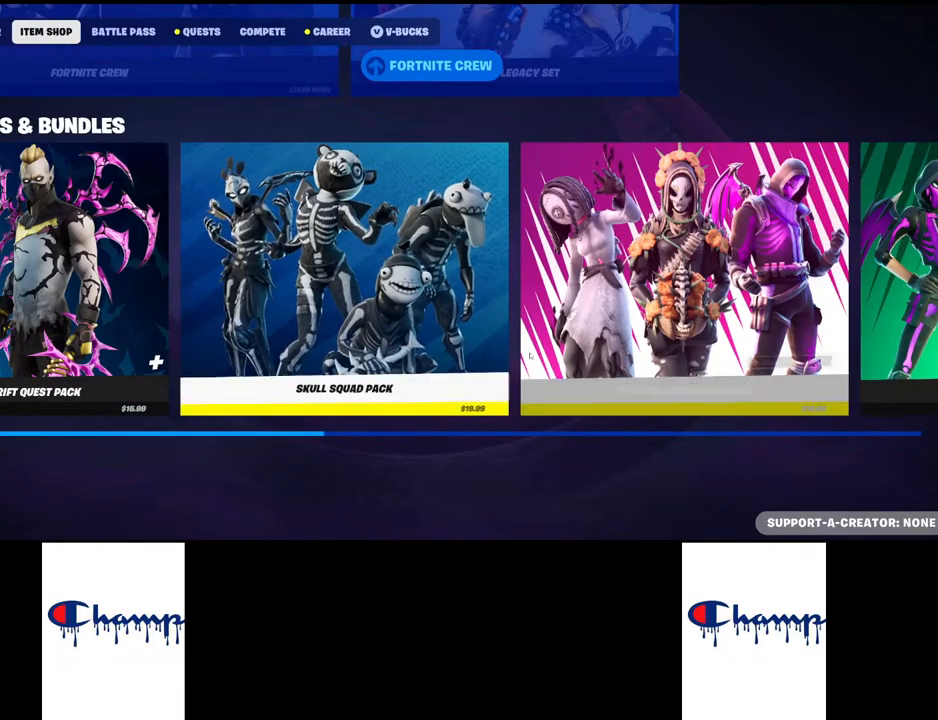
{"keys": [], "mouse": ["wheel"], "events": [[434, "mouse_wheel", "down"]]}
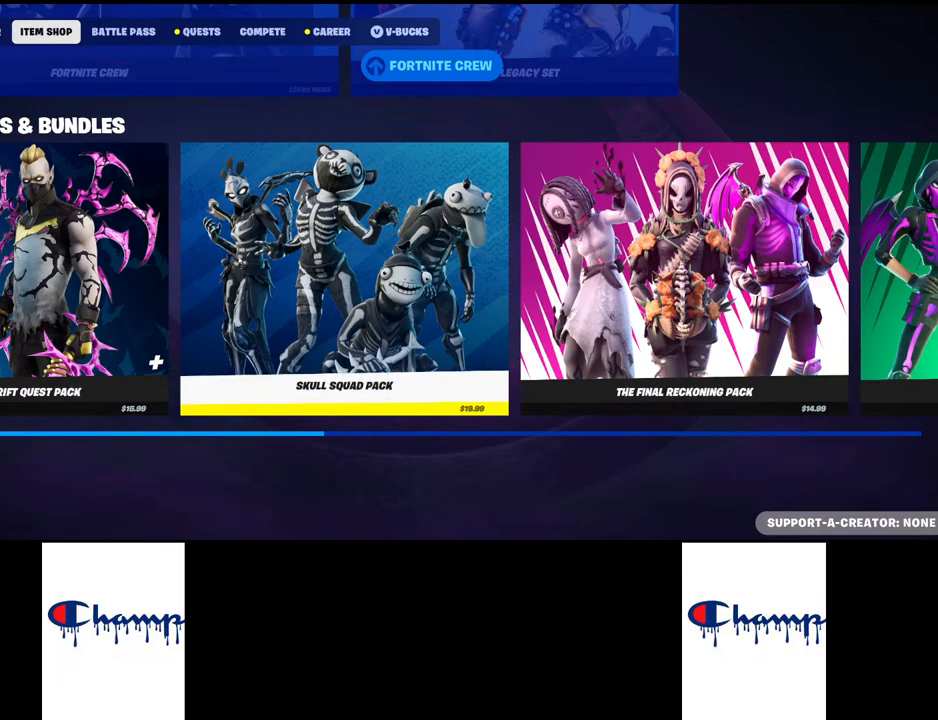
{"keys": [], "mouse": [], "events": [[167, "mouse_wheel", "up"], [300, "mouse_wheel", "down"], [500, "mouse_wheel", "up"]]}
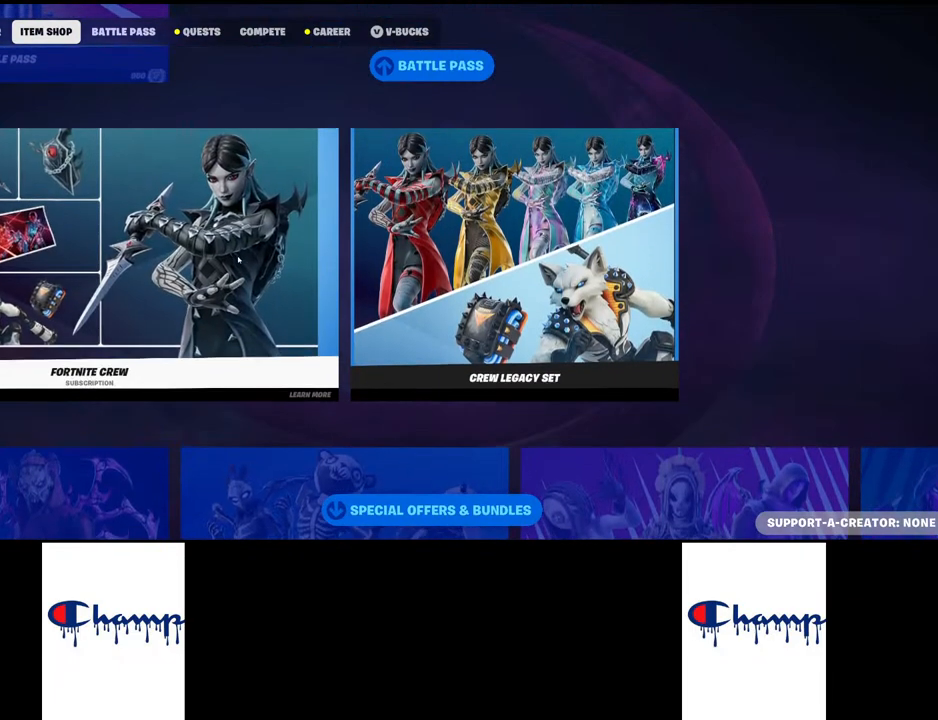
{"keys": [], "mouse": ["wheel"], "events": [[384, "mouse_wheel", "down"]]}
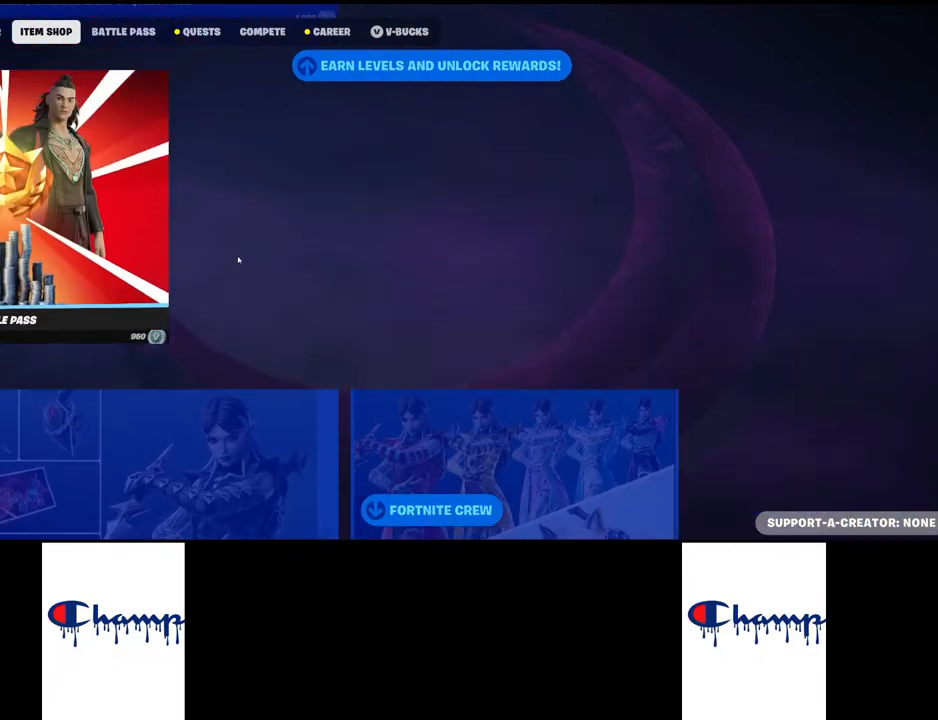
{"keys": [], "mouse": [], "events": [[117, "mouse_wheel", "up"]]}
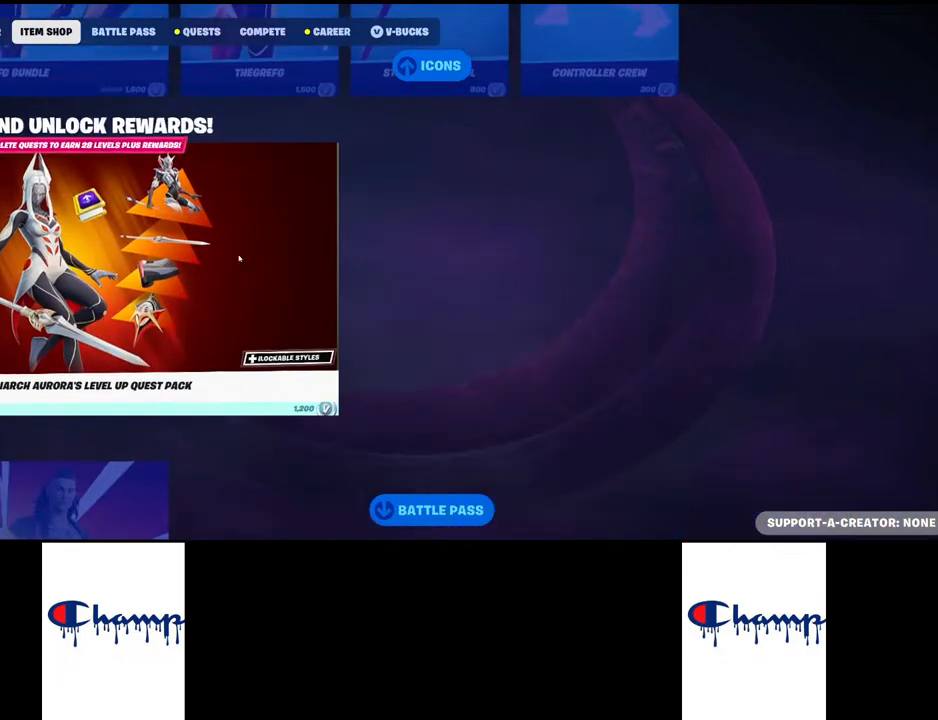
{"keys": [], "mouse": [], "events": [[84, "mouse_wheel", "down"], [267, "mouse_wheel", "up"]]}
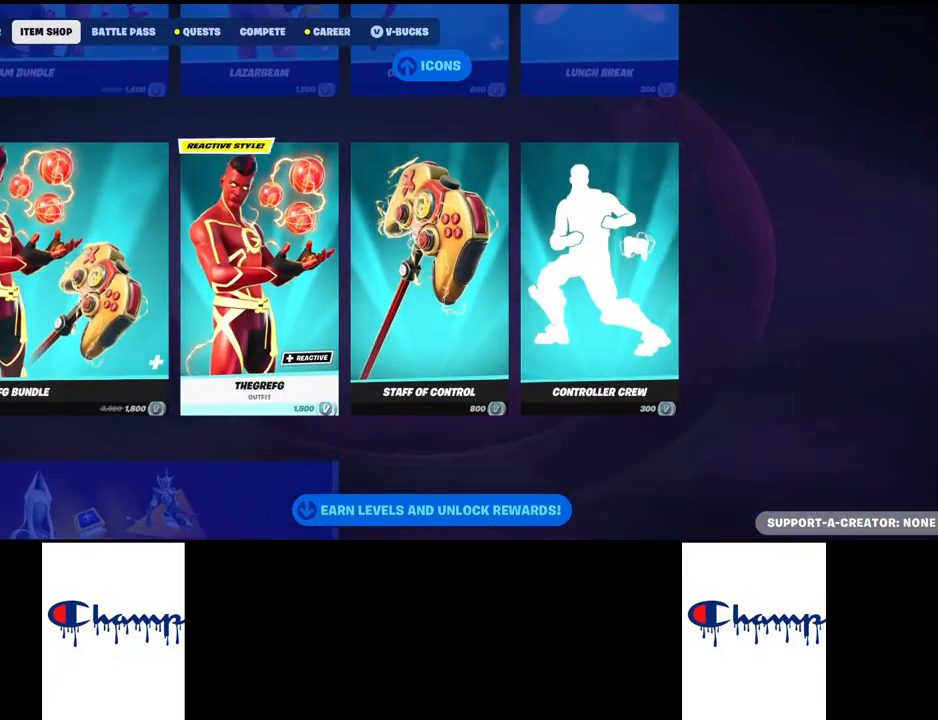
{"keys": [], "mouse": [], "events": []}
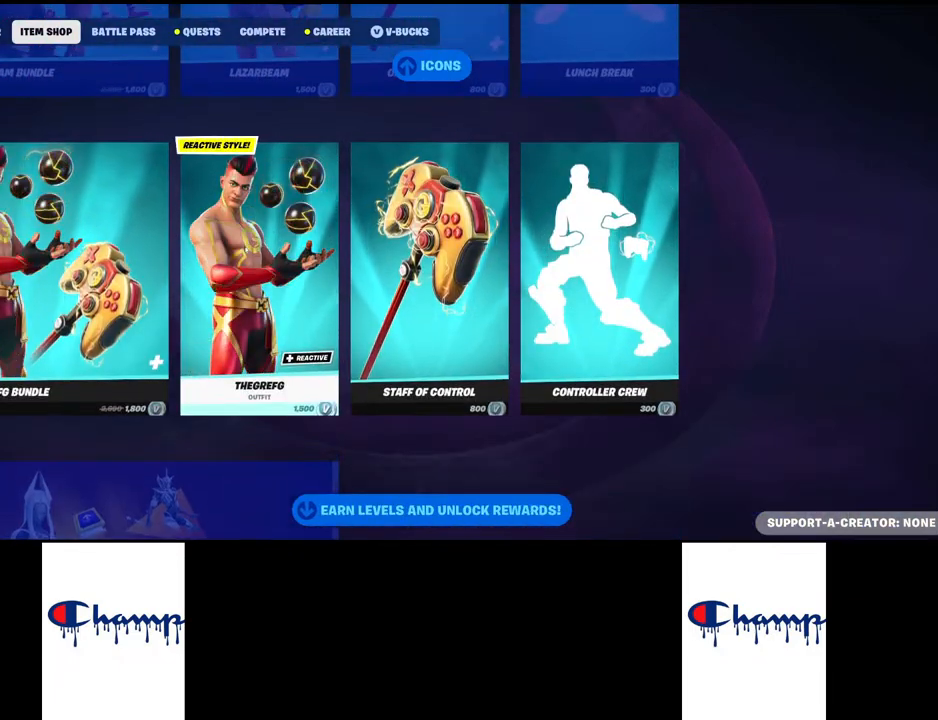
{"keys": [], "mouse": [], "events": [[67, "mouse_wheel", "down"], [284, "mouse_wheel", "up"]]}
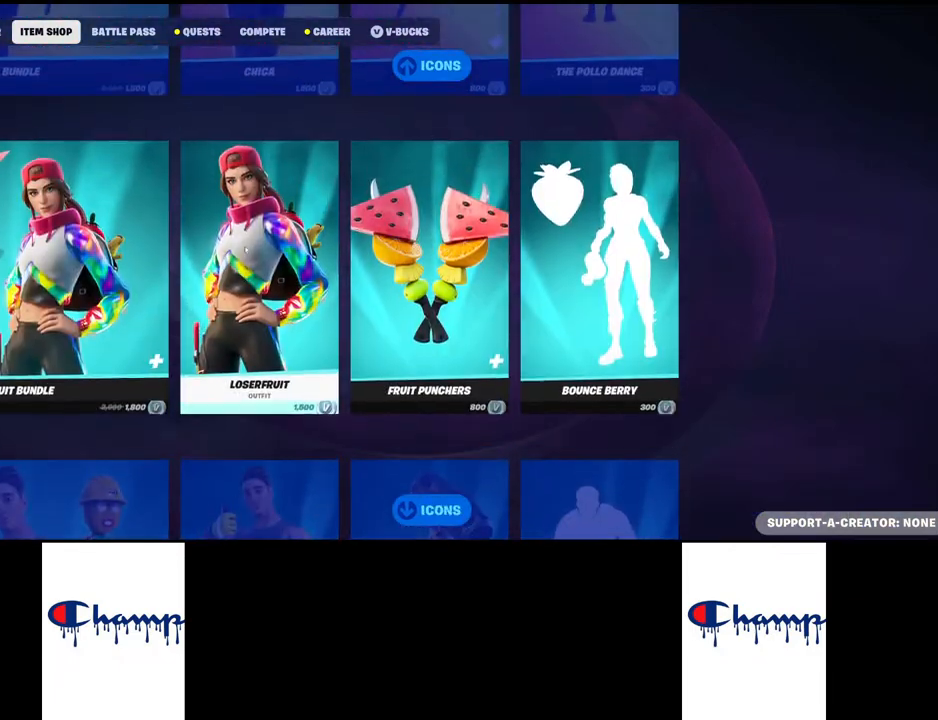
{"keys": [], "mouse": [], "events": [[150, "mouse_wheel", "down"], [400, "mouse_wheel", "up"]]}
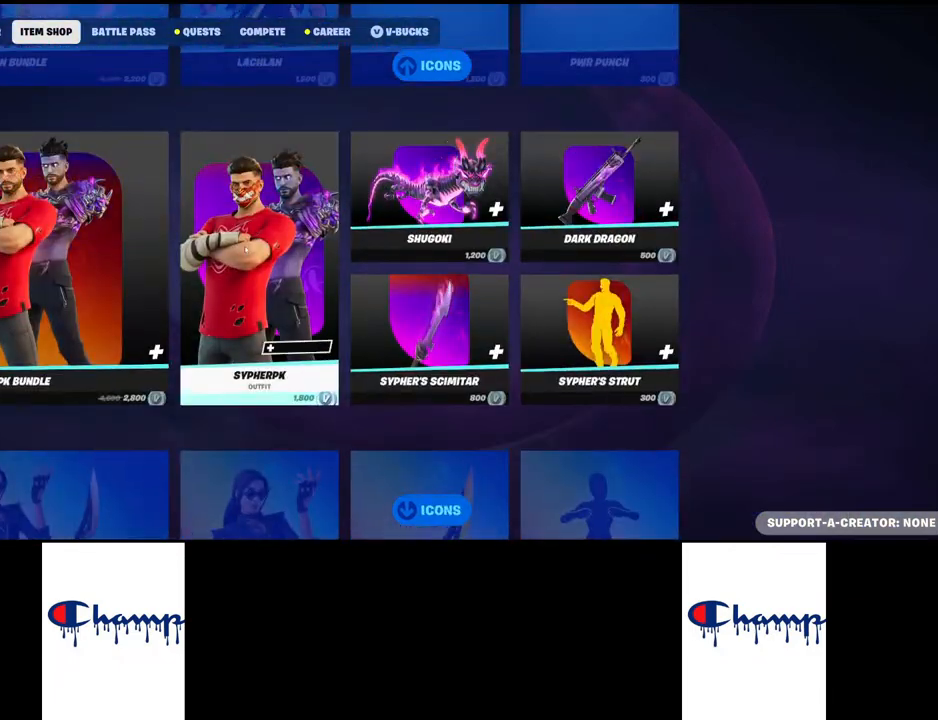
{"keys": [], "mouse": ["wheel"], "events": [[334, "mouse_wheel", "down"]]}
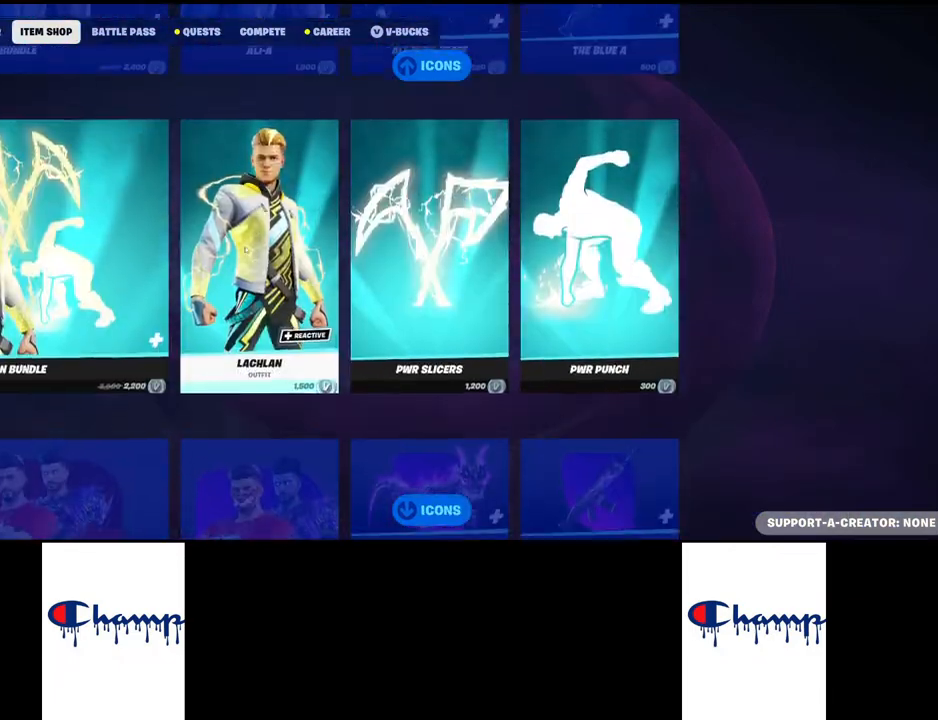
{"keys": [], "mouse": ["wheel"], "events": [[34, "mouse_wheel", "up"], [384, "mouse_wheel", "down"]]}
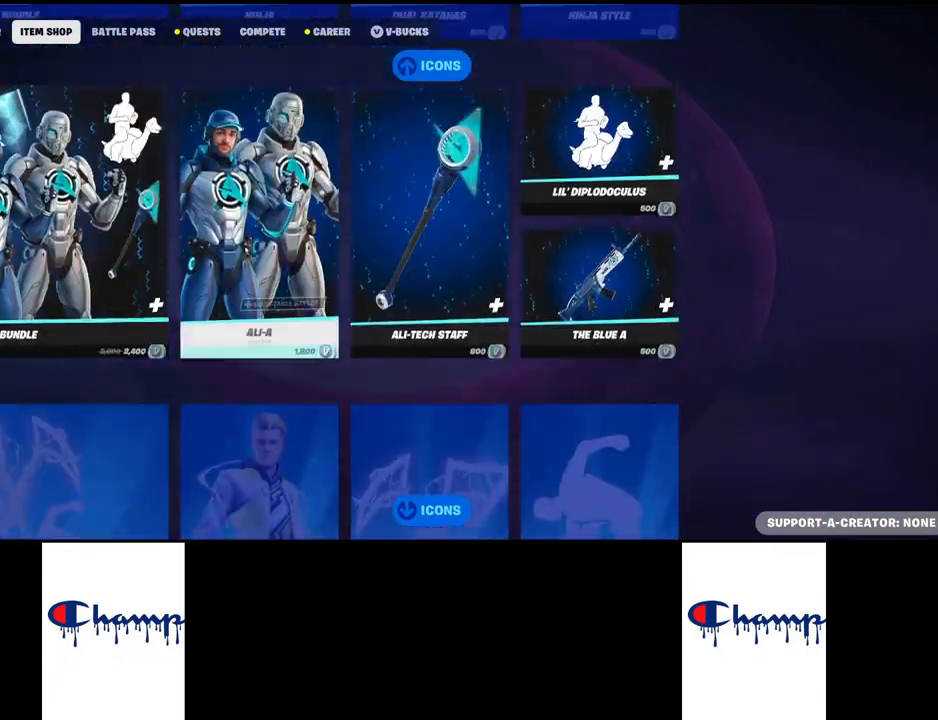
{"keys": [], "mouse": ["wheel"], "events": [[67, "mouse_wheel", "up"], [467, "mouse_wheel", "down"]]}
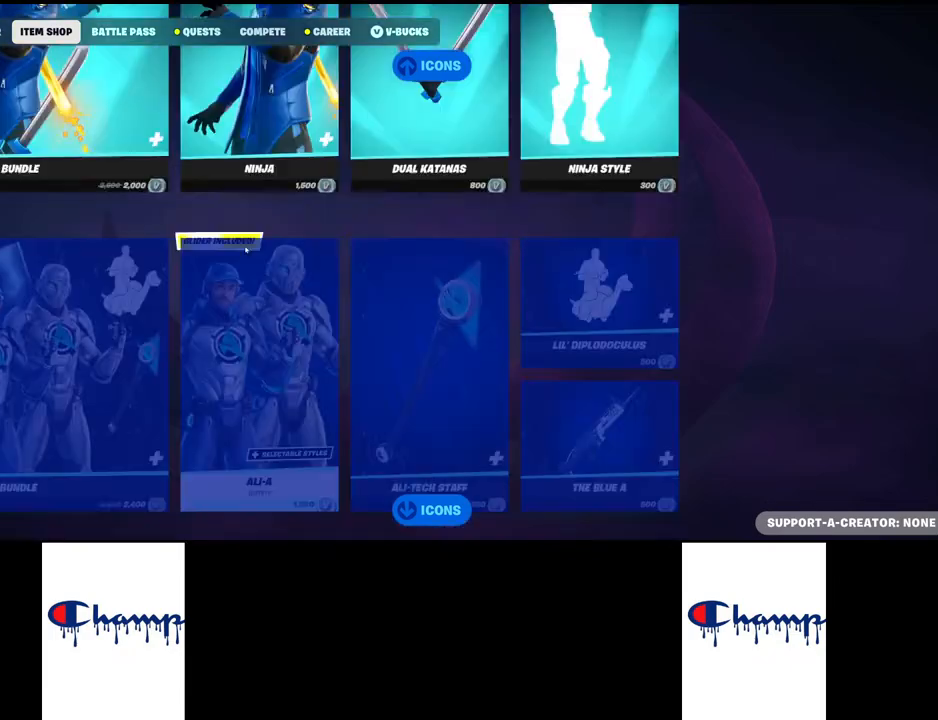
{"keys": [], "mouse": ["wheel"], "events": [[167, "mouse_wheel", "up"], [500, "mouse_wheel", "down"]]}
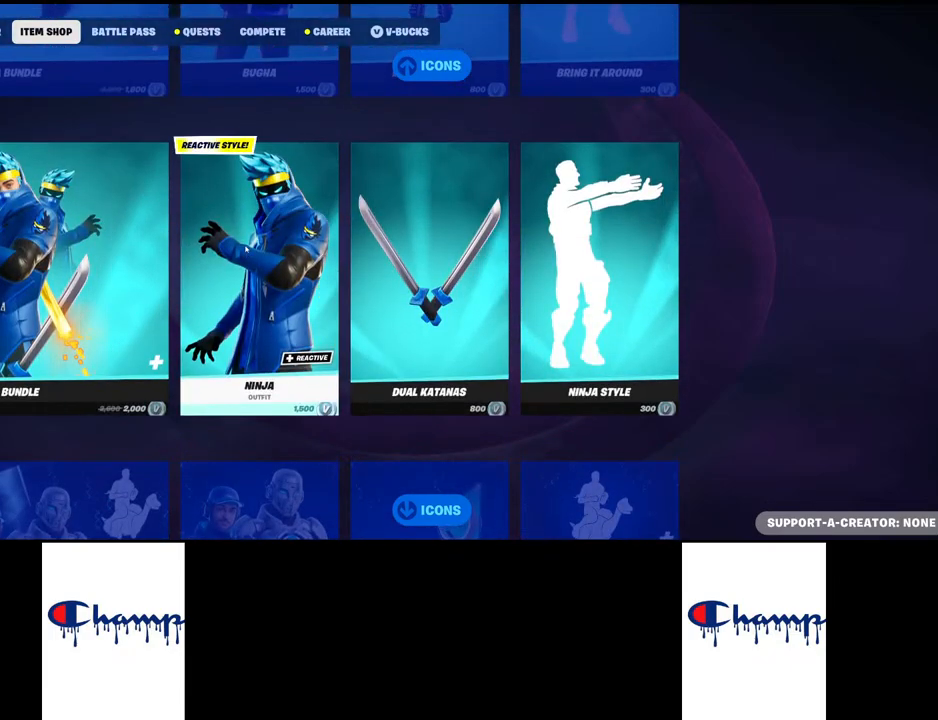
{"keys": [], "mouse": [], "events": [[250, "mouse_wheel", "up"]]}
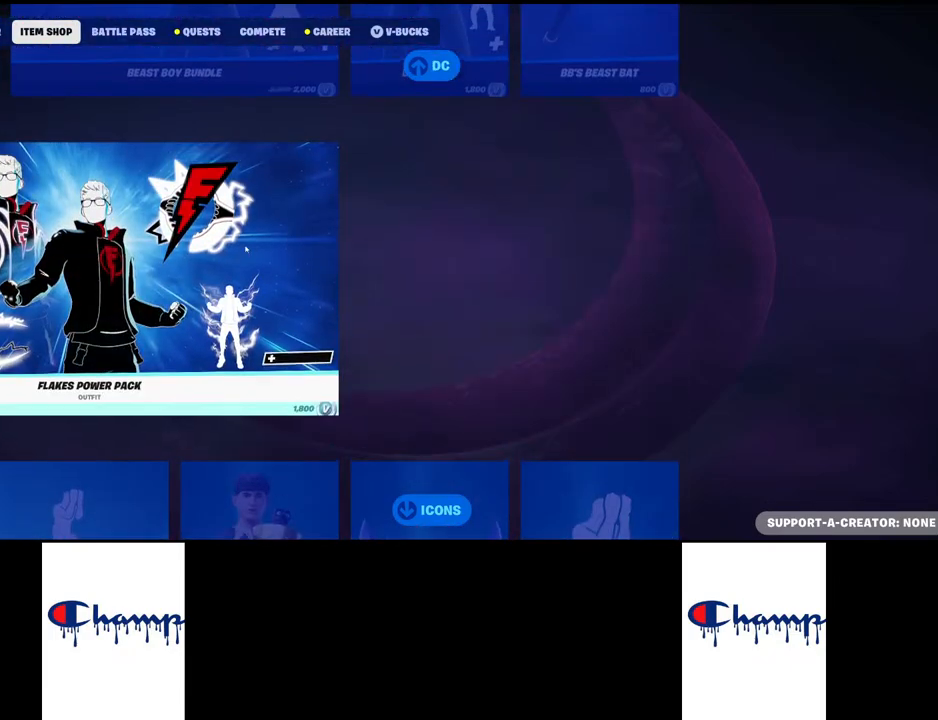
{"keys": [], "mouse": [], "events": [[17, "mouse_wheel", "down"], [267, "mouse_wheel", "up"]]}
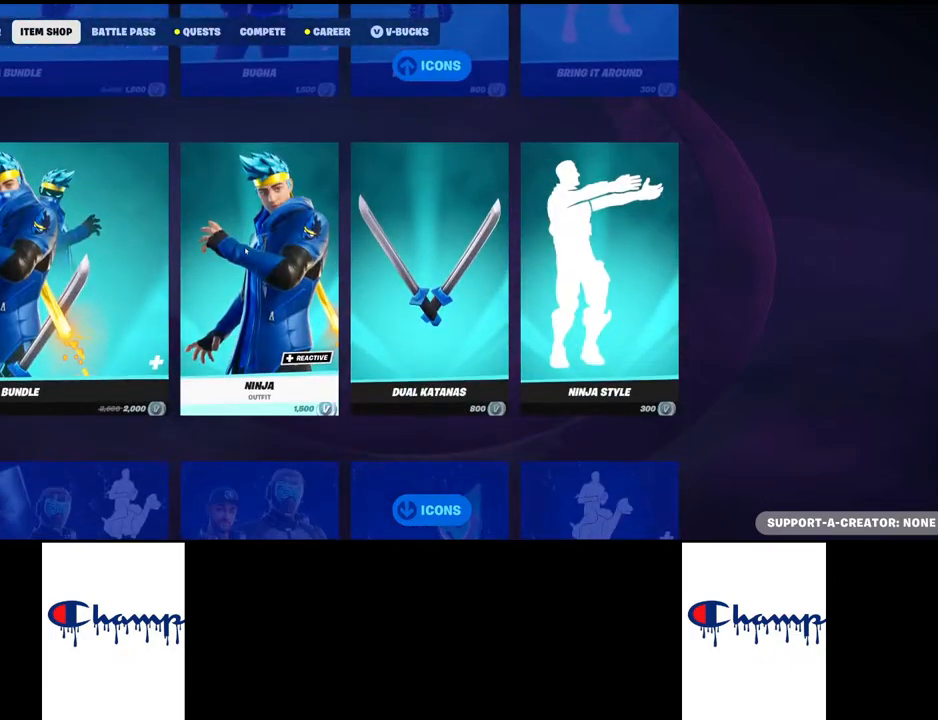
{"keys": [], "mouse": [], "events": []}
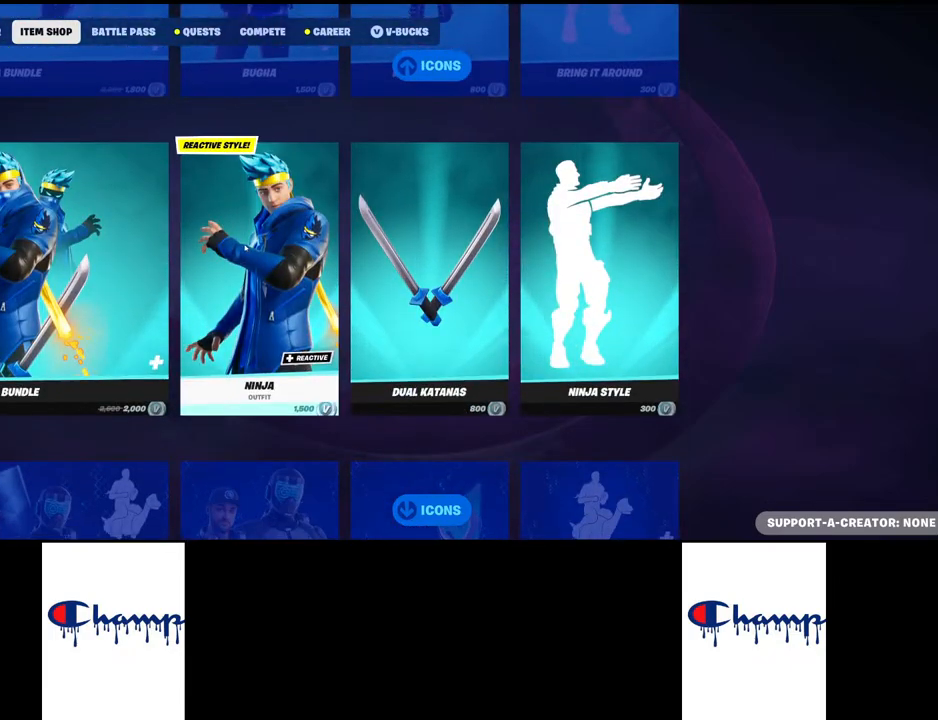
{"keys": [], "mouse": [], "events": [[134, "mouse_wheel", "down"], [367, "mouse_wheel", "up"]]}
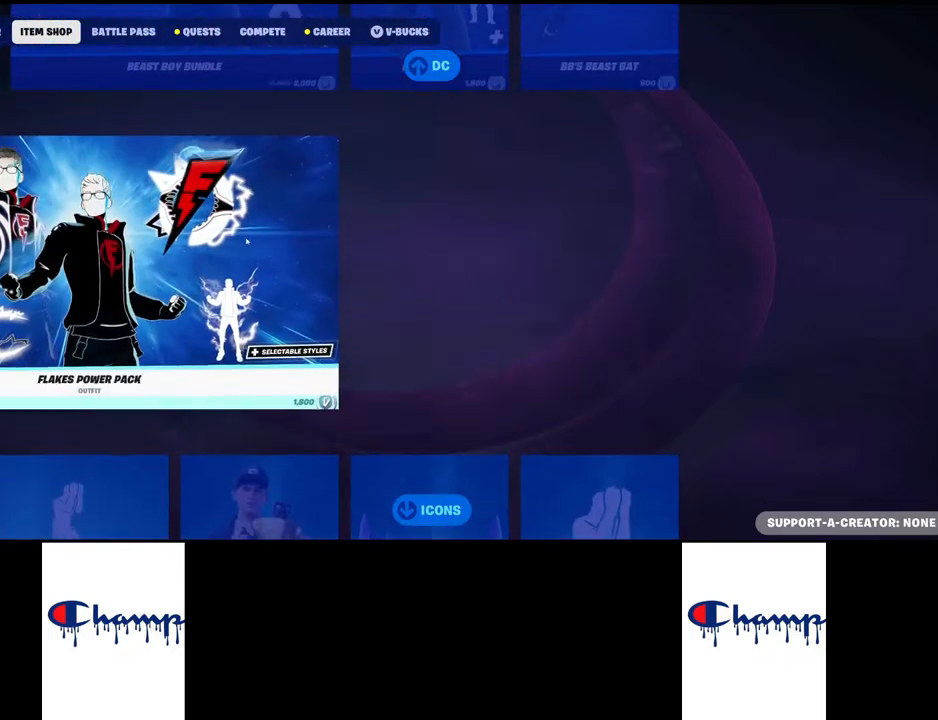
{"keys": [], "mouse": [], "events": []}
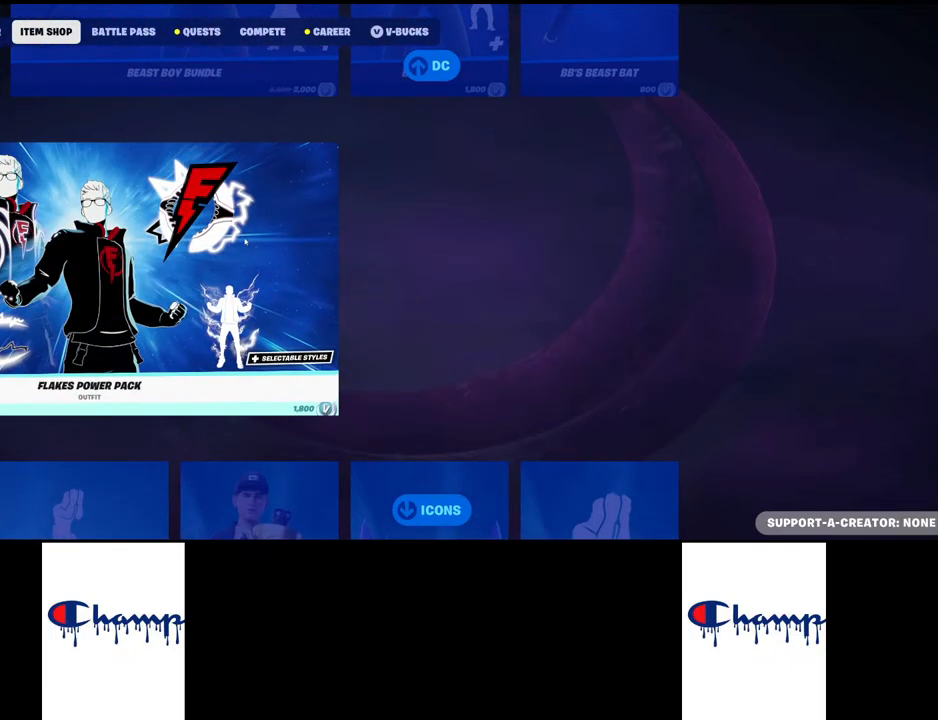
{"keys": [], "mouse": [], "events": []}
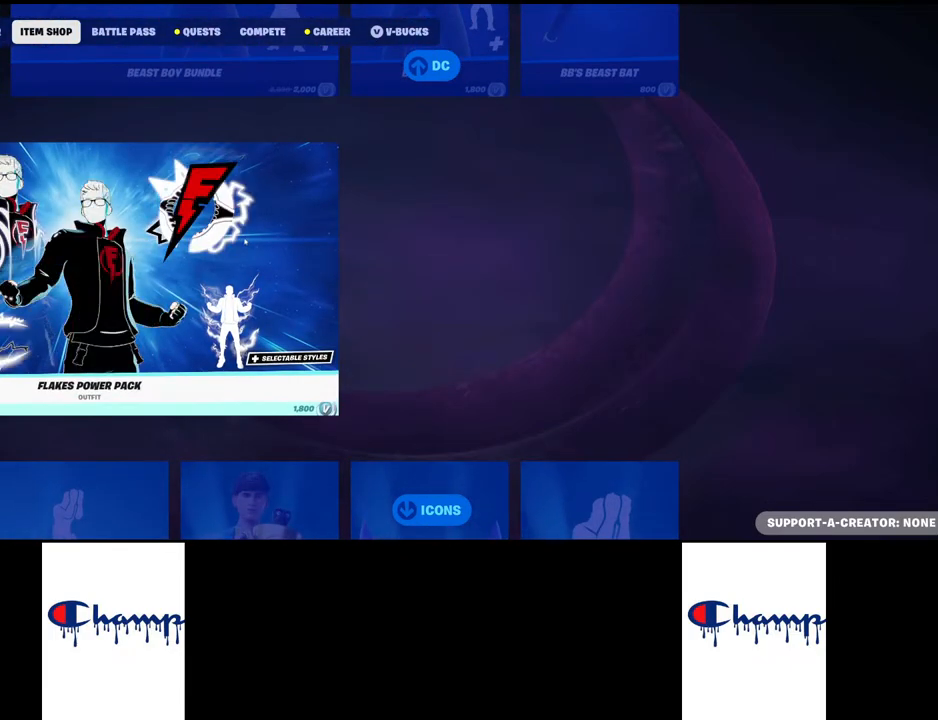
{"keys": [], "mouse": [], "events": [[84, "mouse_wheel", "down"], [300, "mouse_wheel", "up"]]}
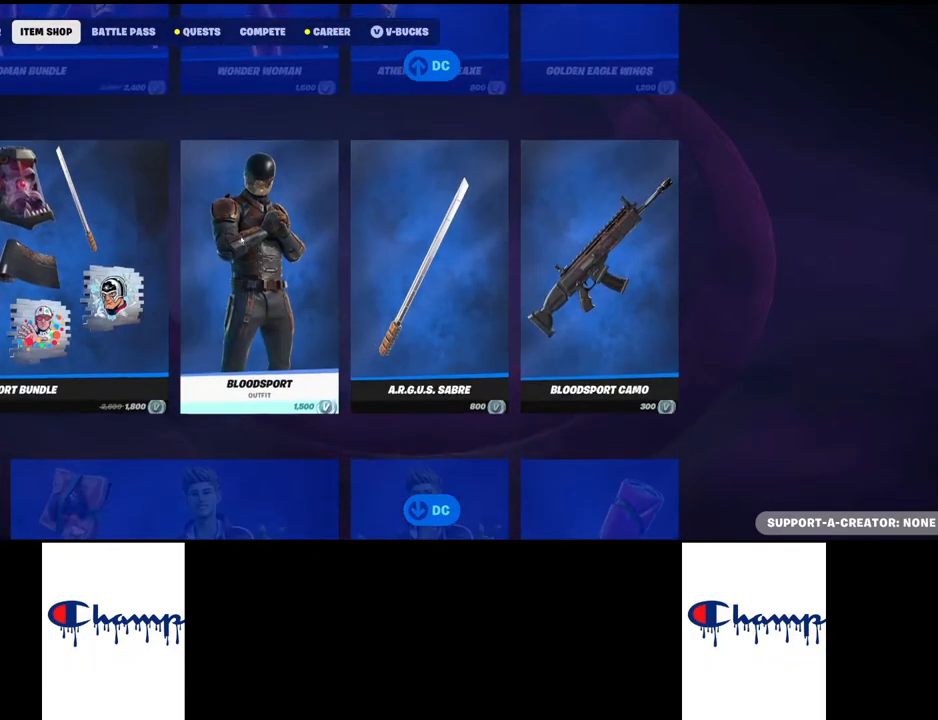
{"keys": [], "mouse": [], "events": []}